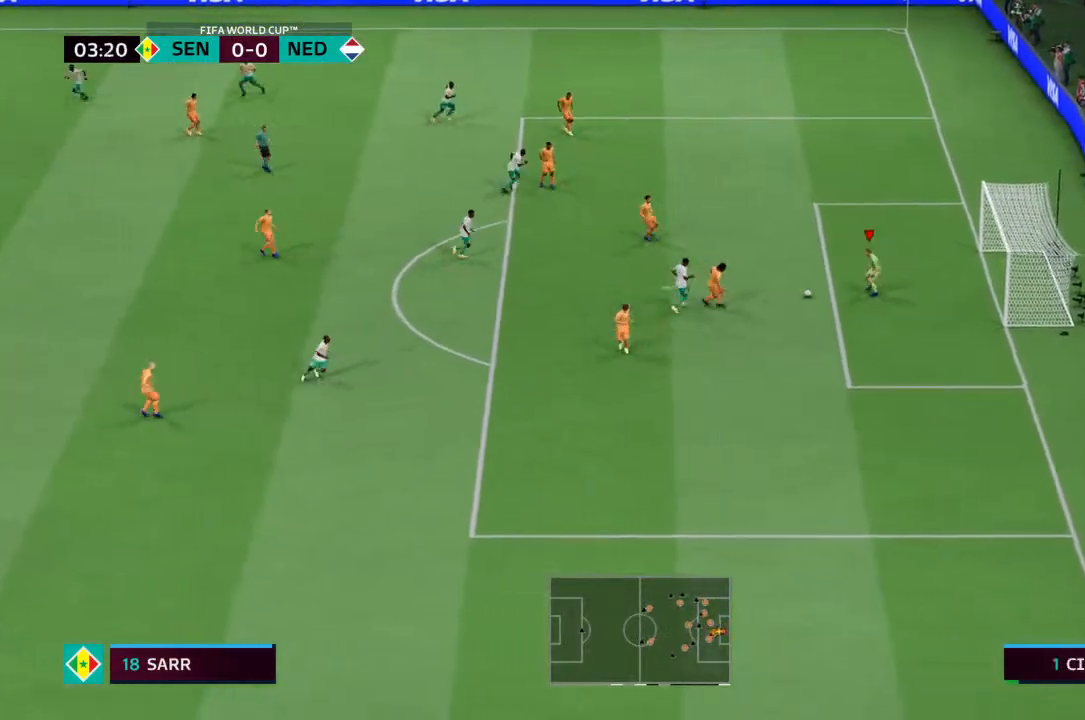
Gameplay with a controller (PlayStation layout); each line is a JSON object with the inputs held at the frame after it (dt_ms = milliseconds from this image to that frame). "events" lists button and stick changes between this image and that frame as [ms after this image, input, new state], when the widget could be followed in between. Not read: L3 R3.
{"dt_ms": 500, "buttons": [], "left_stick": "down", "right_stick": "center", "events": [[67, "CROSS", "up"]]}
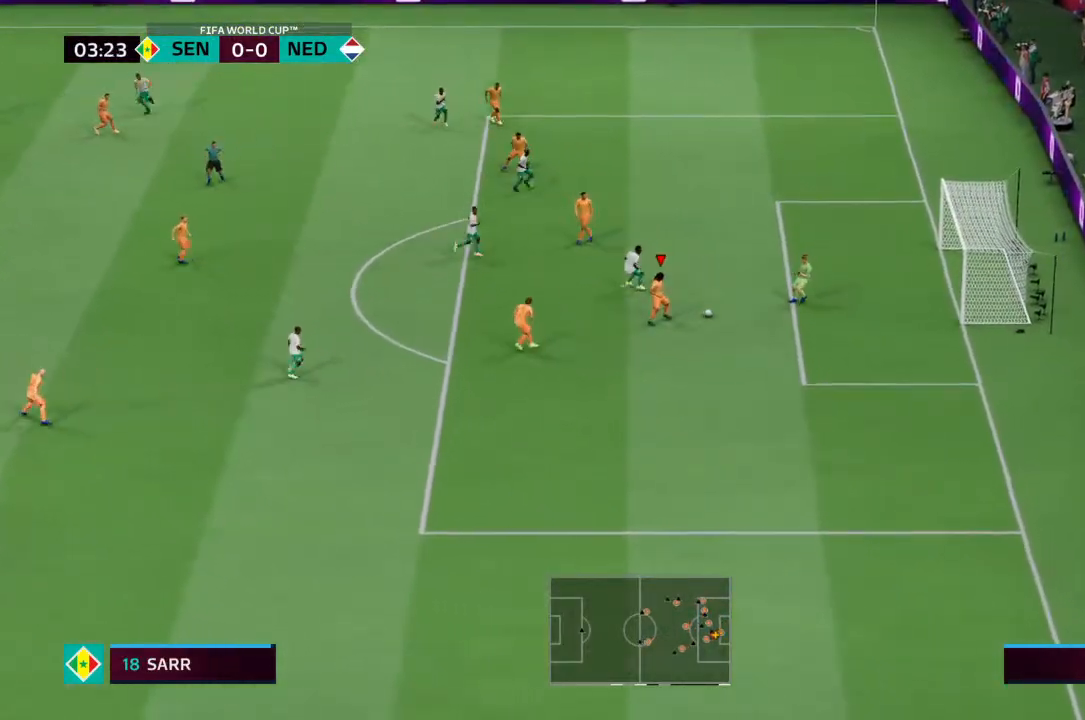
{"dt_ms": 500, "buttons": [], "left_stick": "down", "right_stick": "center", "events": [[200, "left_stick", "center"], [400, "left_stick", "down"]]}
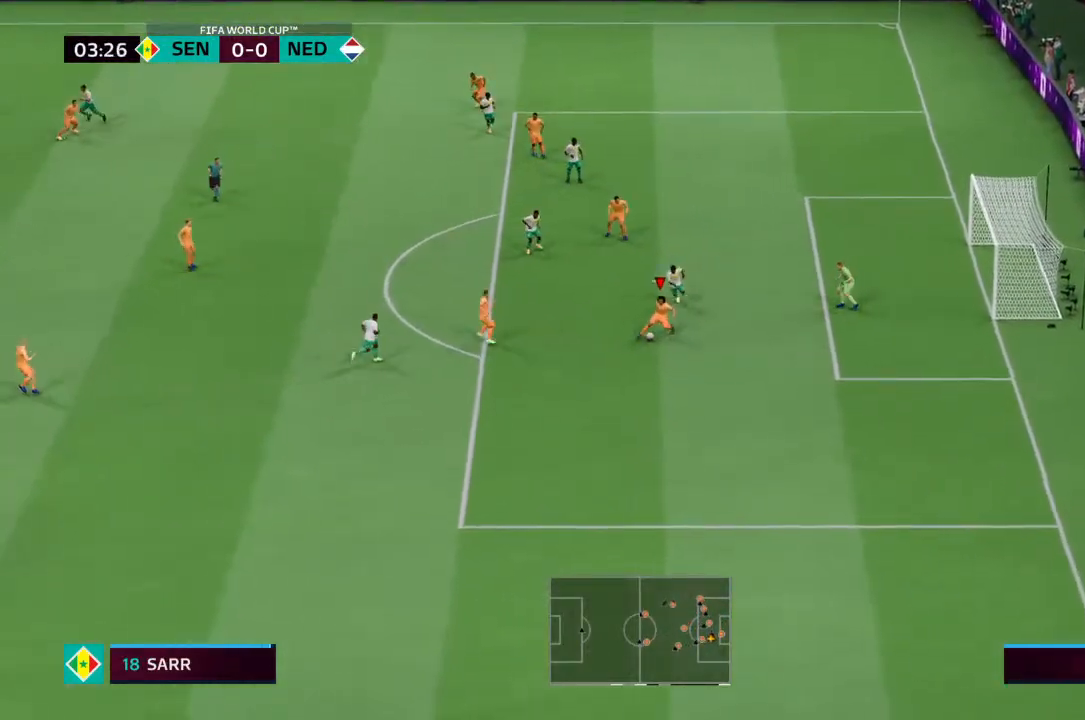
{"dt_ms": 500, "buttons": [], "left_stick": "up-left", "right_stick": "center", "events": [[33, "CROSS", "down"], [133, "CROSS", "up"], [267, "left_stick", "left"], [433, "left_stick", "up-left"]]}
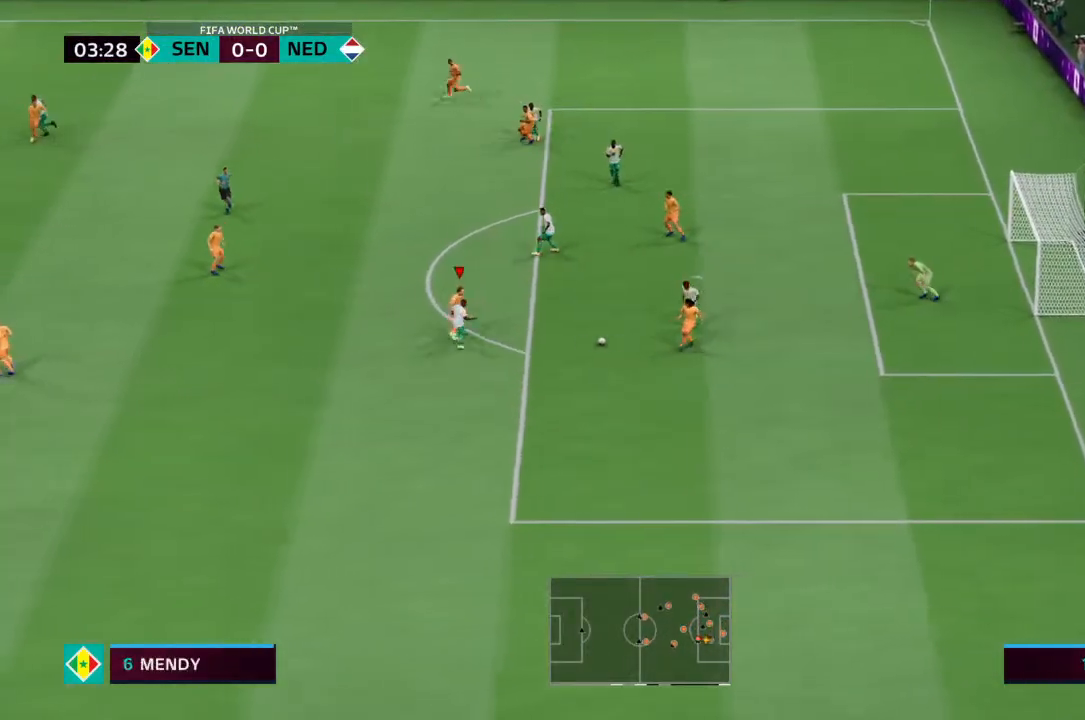
{"dt_ms": 500, "buttons": [], "left_stick": "up-left", "right_stick": "center", "events": [[233, "left_stick", "left"], [467, "left_stick", "up-left"]]}
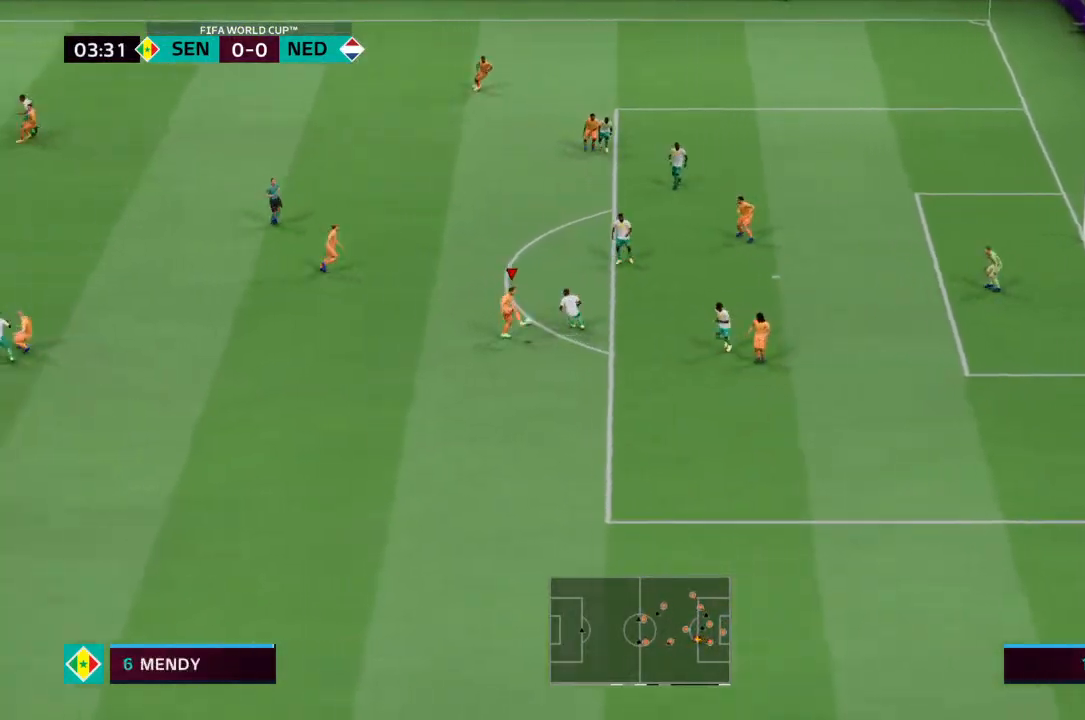
{"dt_ms": 500, "buttons": [], "left_stick": "left", "right_stick": "center", "events": [[133, "left_stick", "up"], [300, "left_stick", "up-left"], [467, "left_stick", "left"]]}
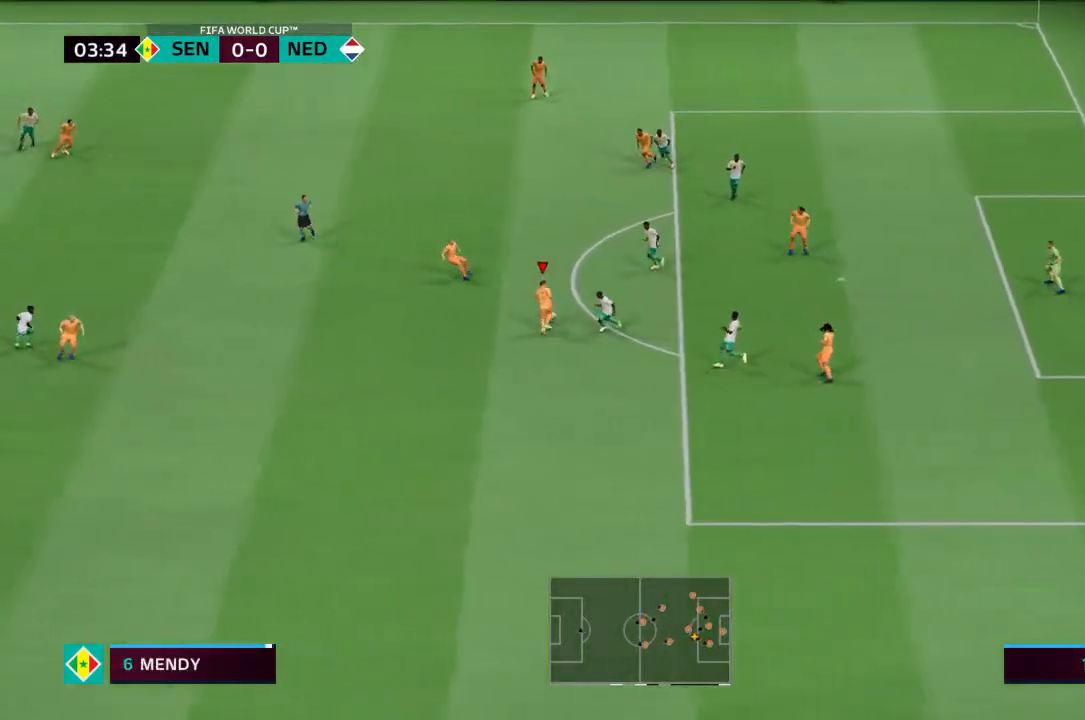
{"dt_ms": 500, "buttons": [], "left_stick": "up-left", "right_stick": "center", "events": [[233, "CROSS", "down"], [333, "CROSS", "up"], [467, "left_stick", "up-left"]]}
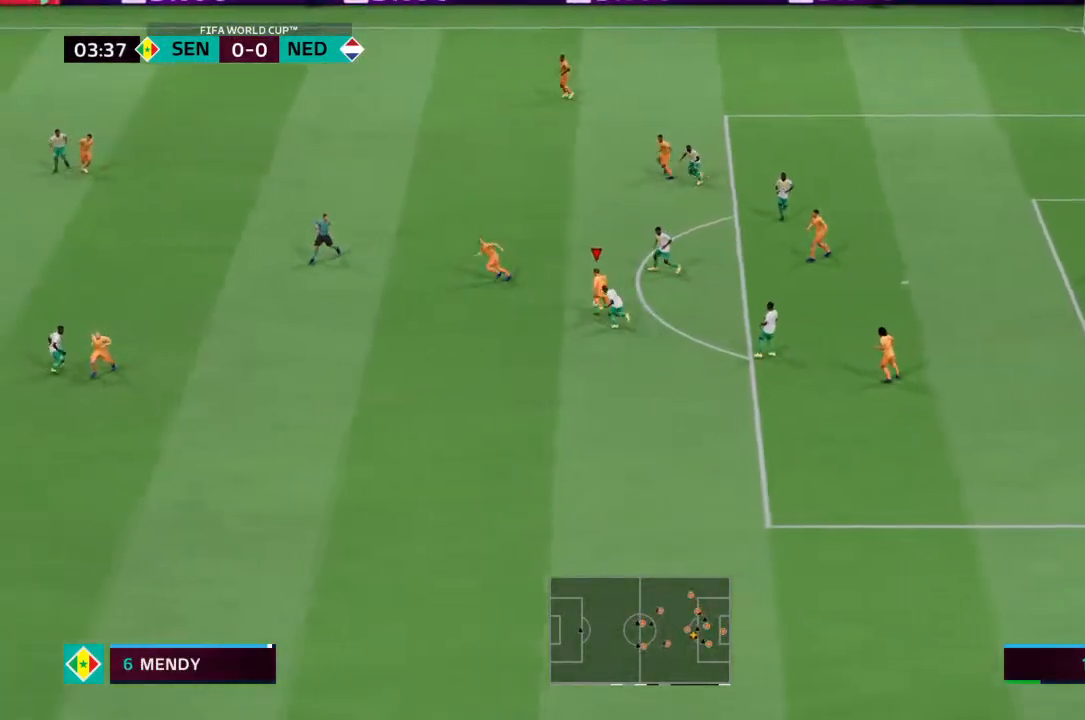
{"dt_ms": 500, "buttons": ["R2"], "left_stick": "up-left", "right_stick": "center", "events": [[500, "R2", "down"]]}
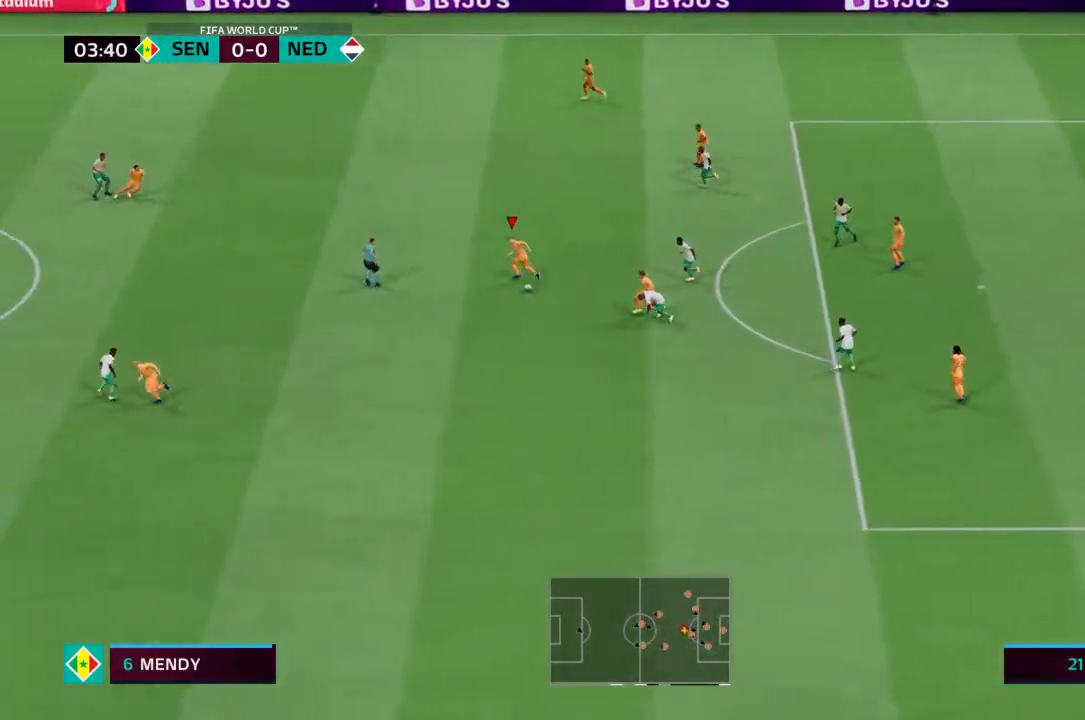
{"dt_ms": 500, "buttons": ["R2"], "left_stick": "up-left", "right_stick": "center", "events": []}
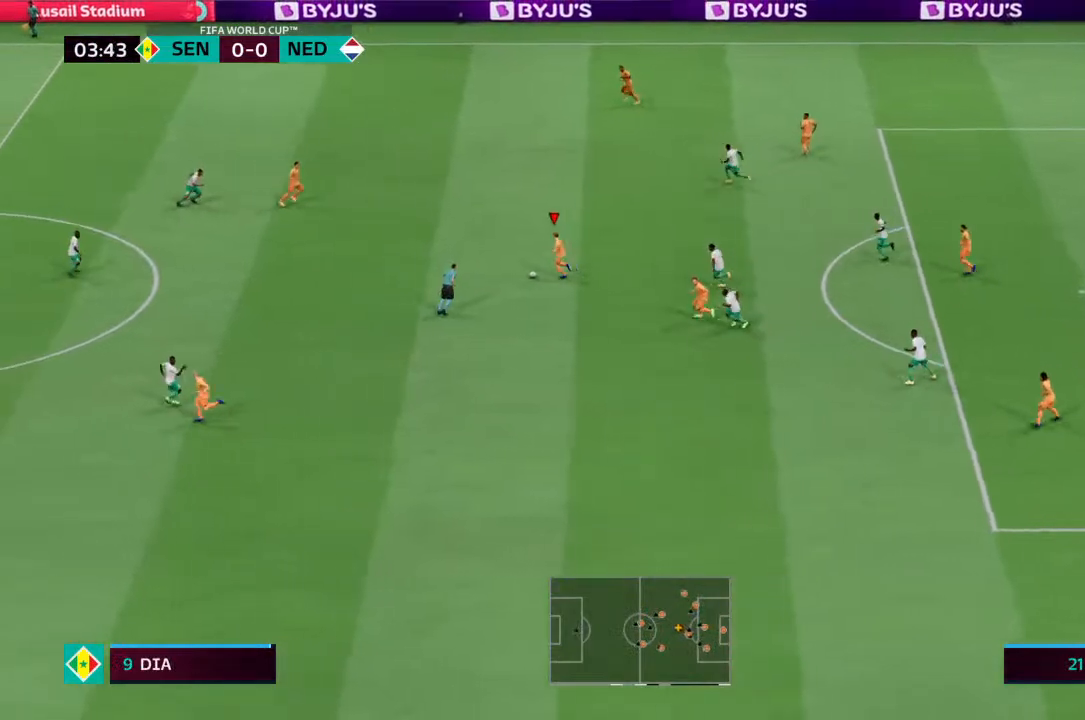
{"dt_ms": 500, "buttons": [], "left_stick": "up-left", "right_stick": "center", "events": [[67, "R2", "up"]]}
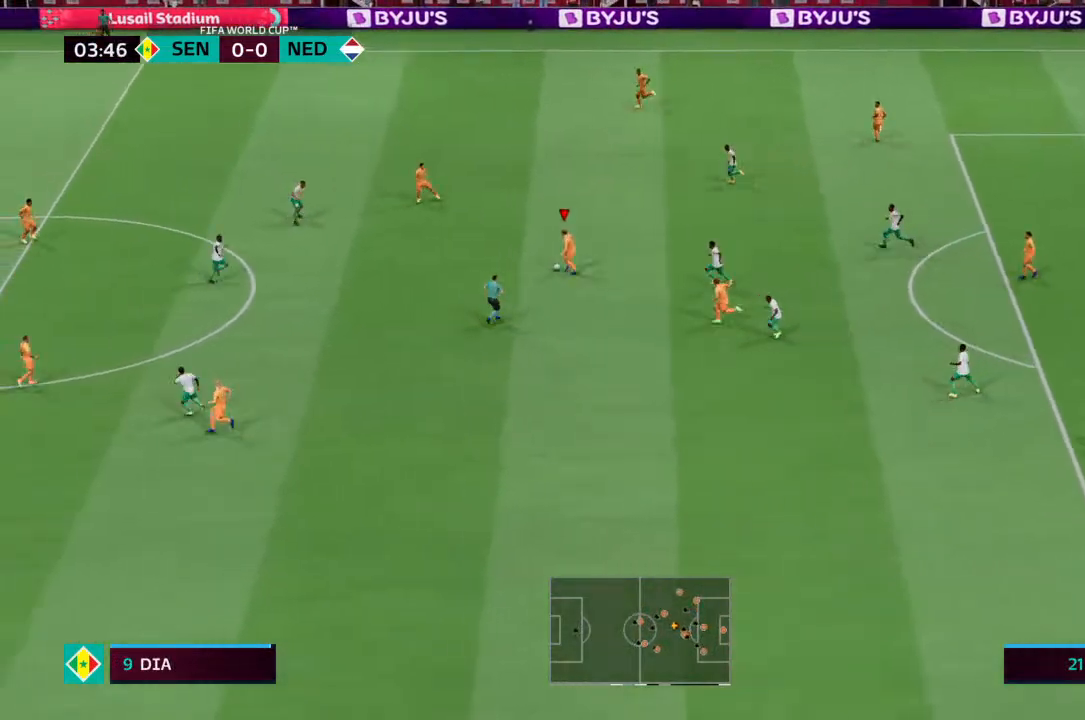
{"dt_ms": 500, "buttons": ["TRIANGLE"], "left_stick": "up-left", "right_stick": "center", "events": [[433, "TRIANGLE", "down"]]}
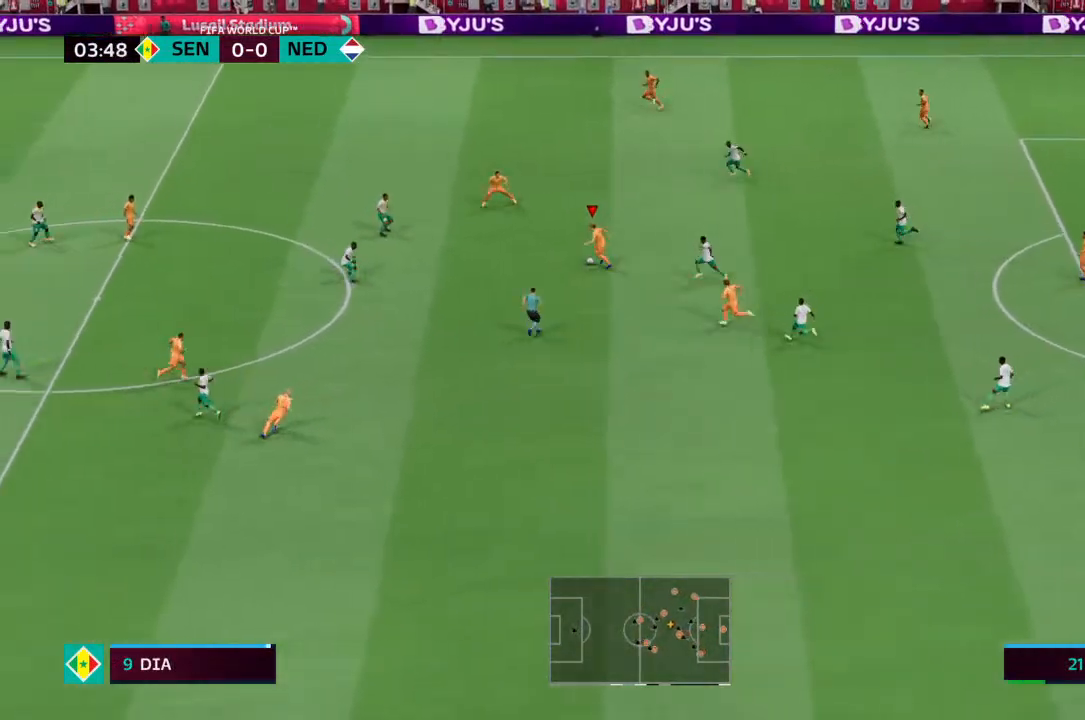
{"dt_ms": 1000, "buttons": ["R2"], "left_stick": "left", "right_stick": "center"}
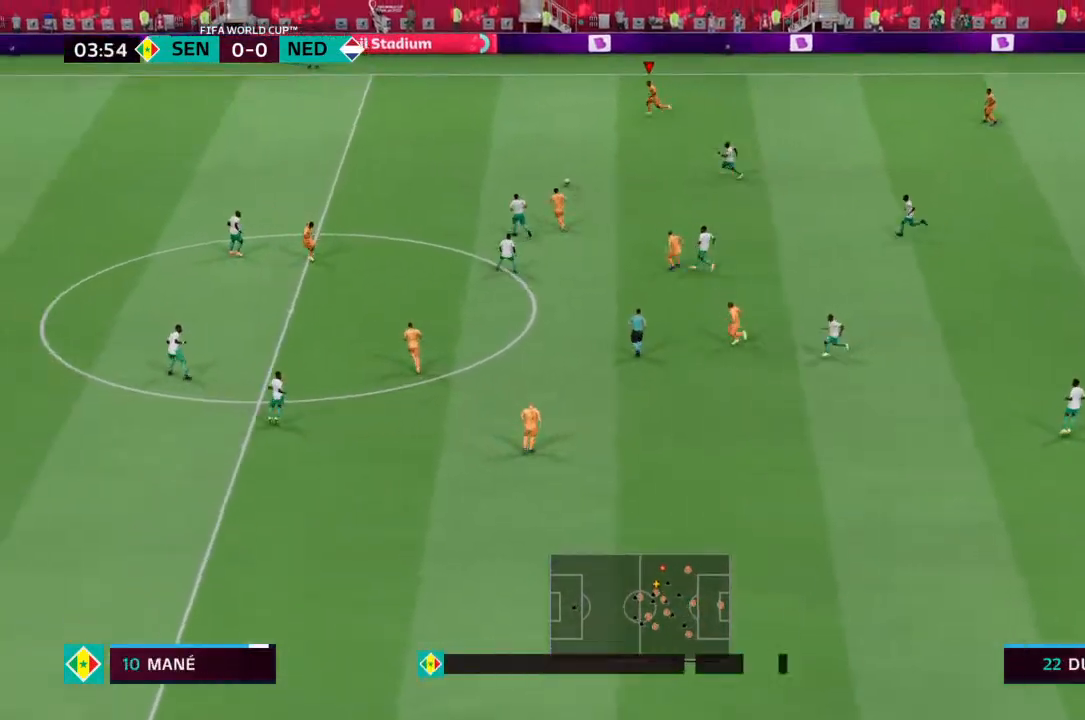
{"dt_ms": 500, "buttons": ["R2"], "left_stick": "left", "right_stick": "center", "events": []}
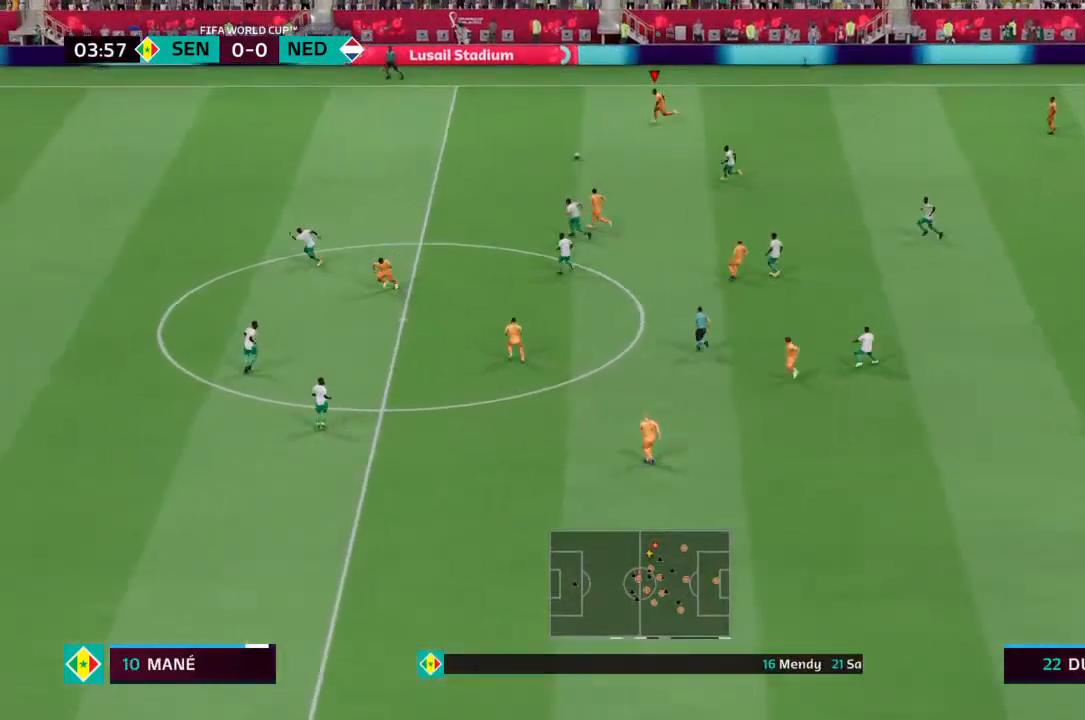
{"dt_ms": 500, "buttons": ["R2"], "left_stick": "left", "right_stick": "center", "events": []}
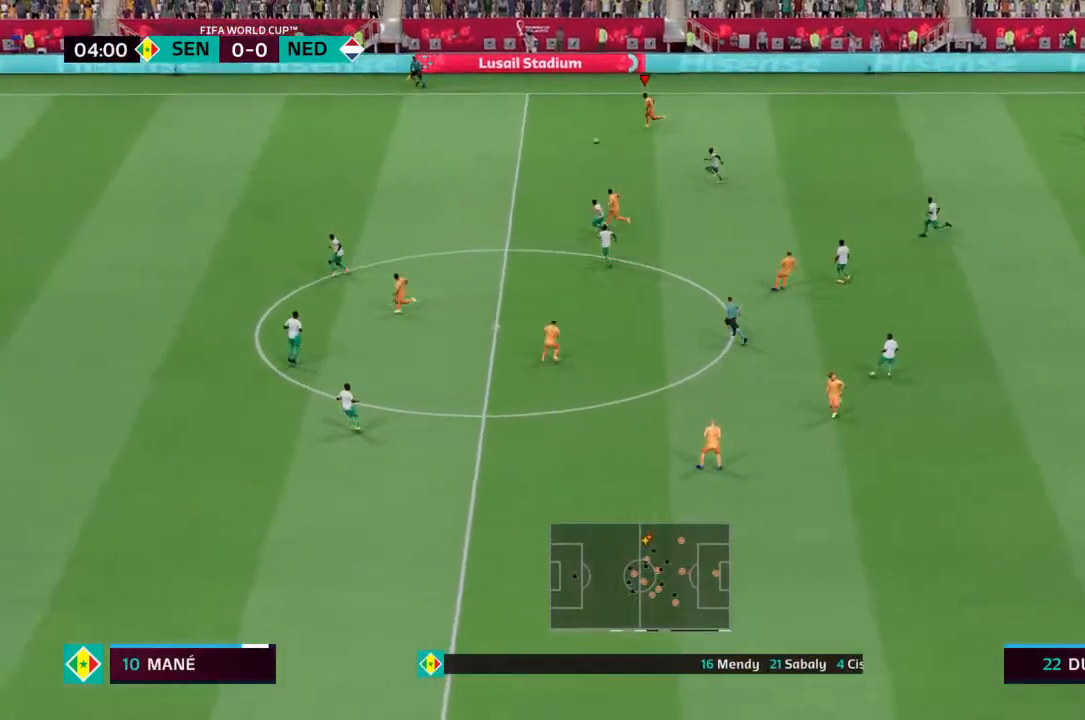
{"dt_ms": 500, "buttons": ["R2"], "left_stick": "left", "right_stick": "center", "events": []}
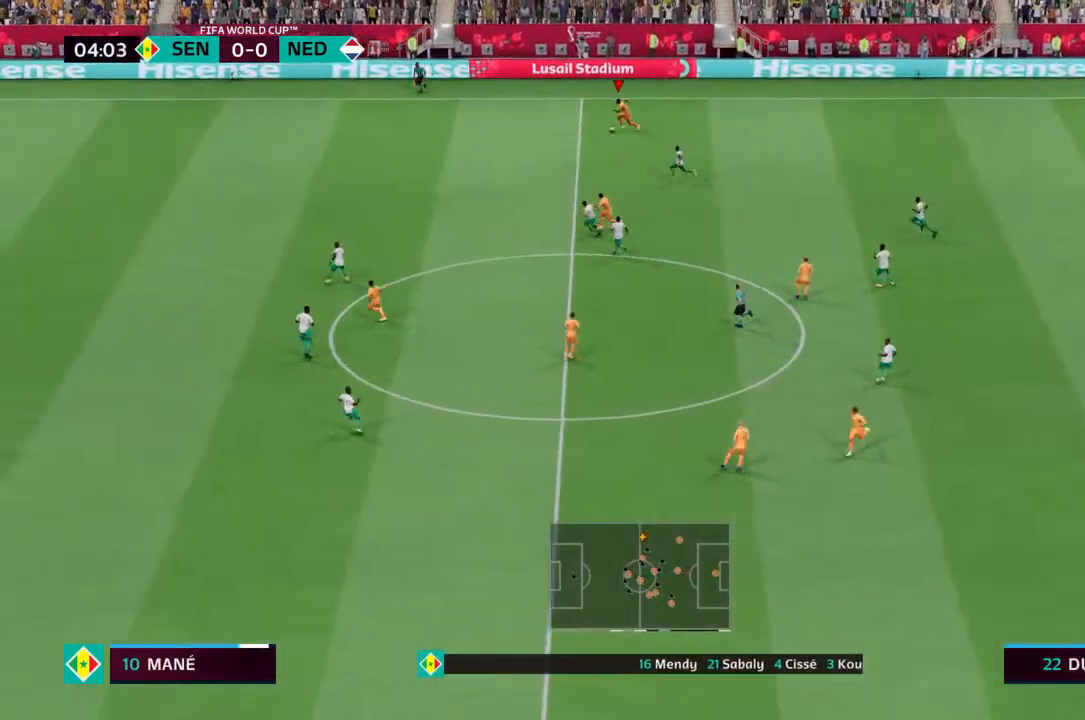
{"dt_ms": 500, "buttons": ["R2"], "left_stick": "left", "right_stick": "center", "events": []}
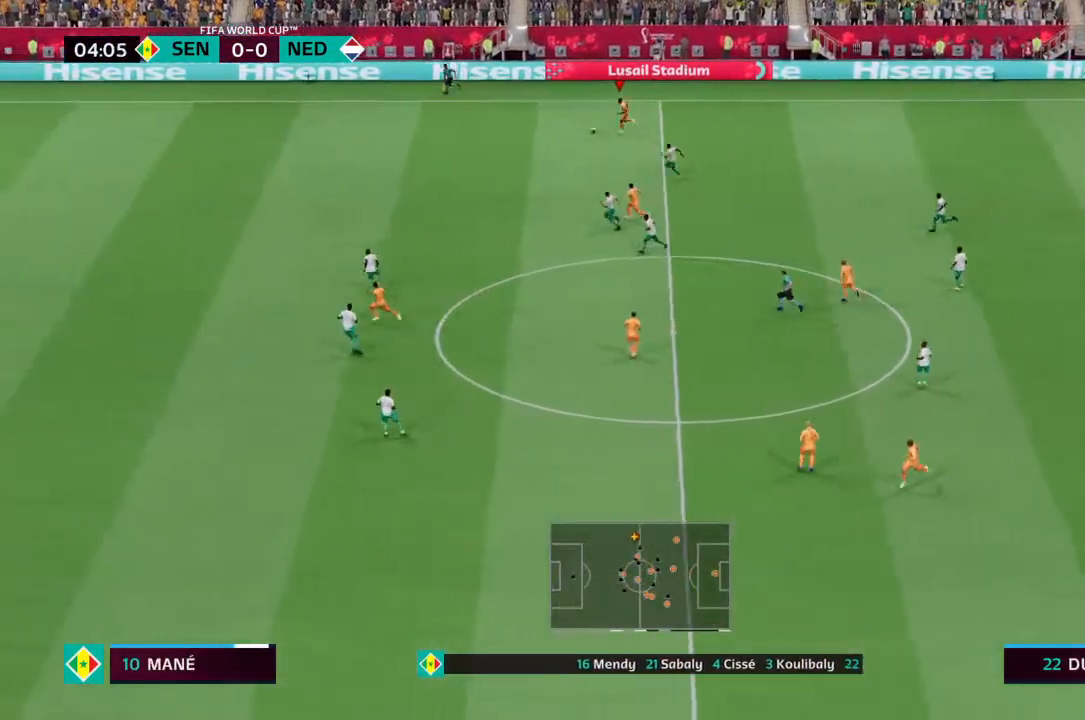
{"dt_ms": 500, "buttons": ["R2"], "left_stick": "left", "right_stick": "center", "events": []}
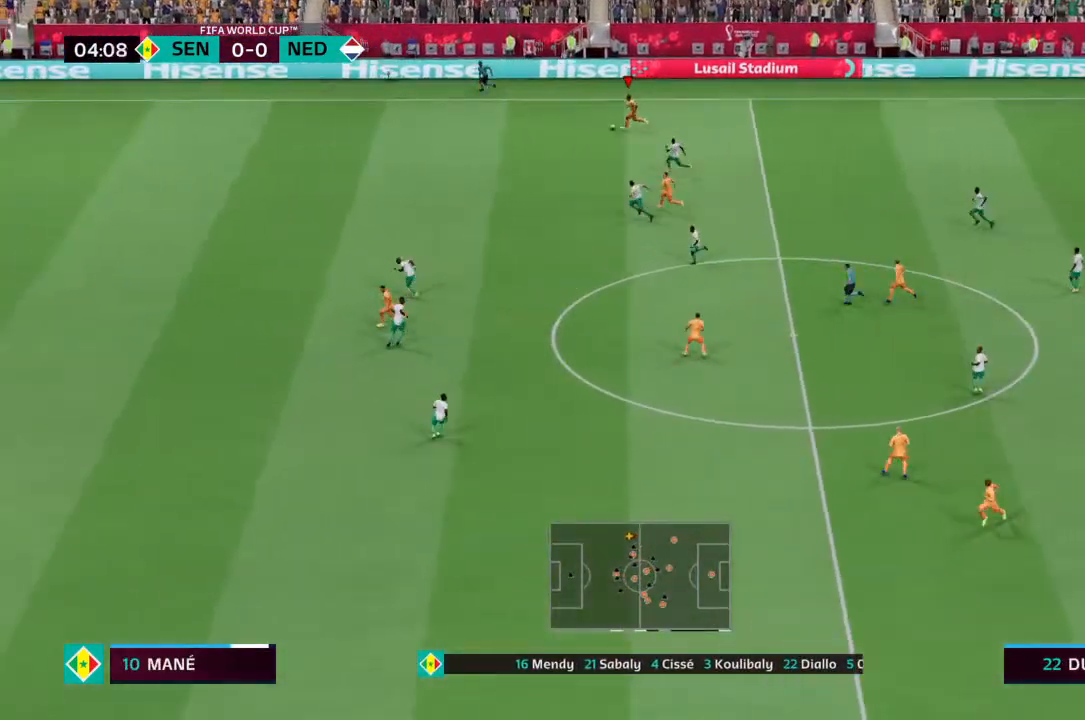
{"dt_ms": 500, "buttons": ["R2"], "left_stick": "left", "right_stick": "center", "events": []}
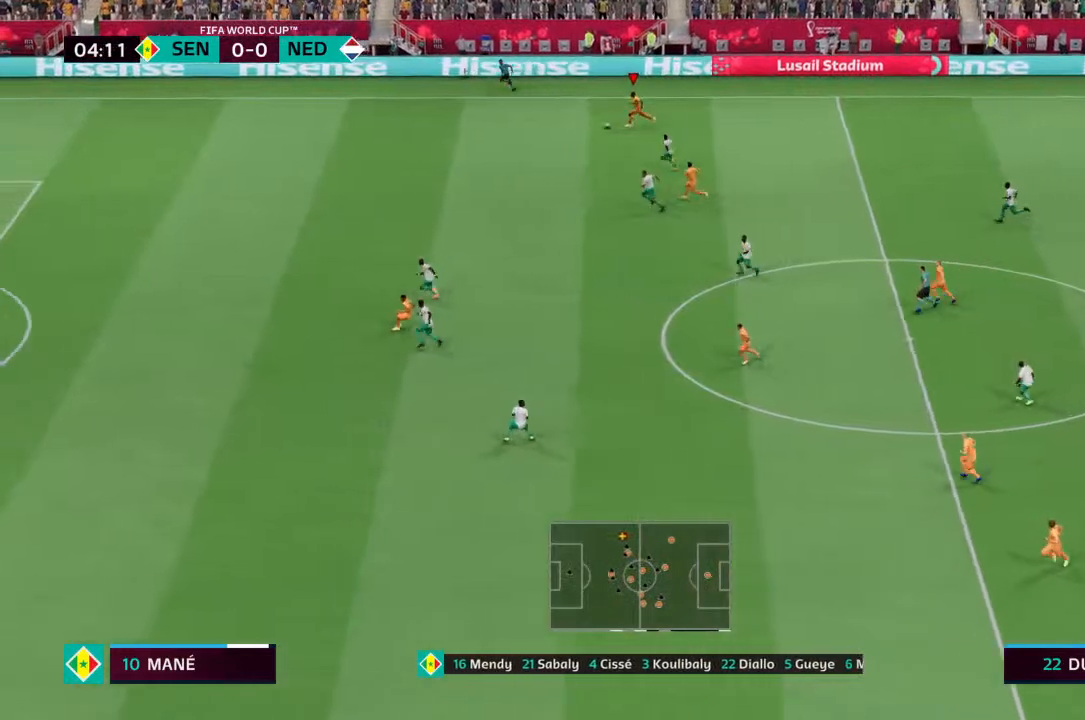
{"dt_ms": 500, "buttons": ["R2"], "left_stick": "left", "right_stick": "center", "events": []}
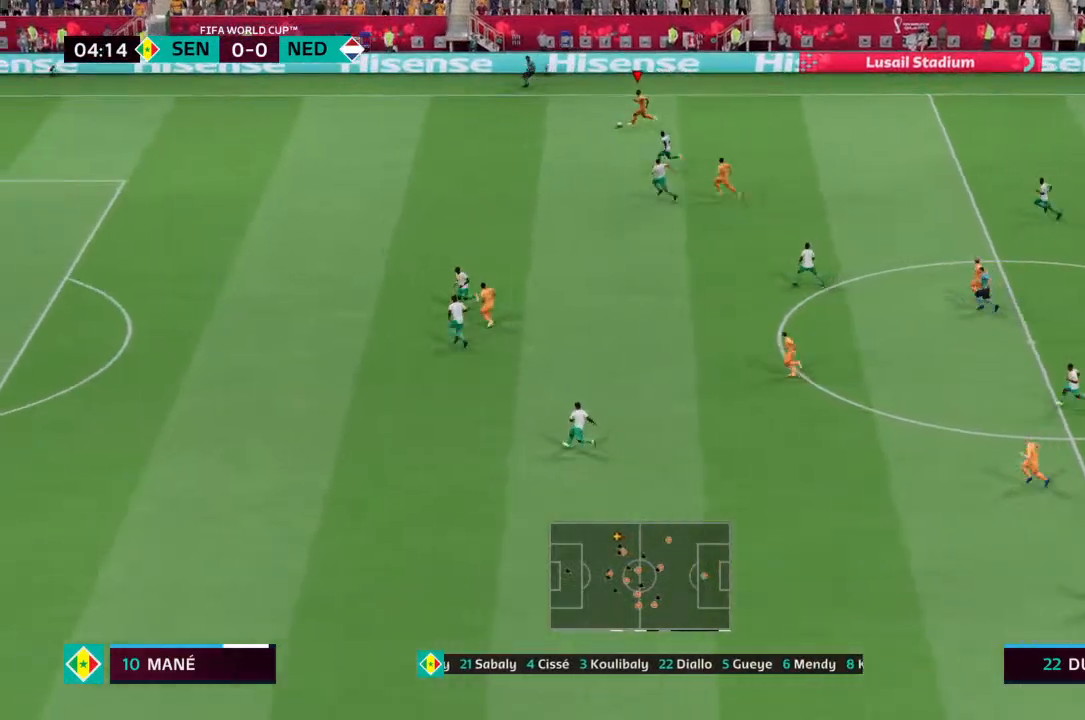
{"dt_ms": 500, "buttons": ["R2"], "left_stick": "left", "right_stick": "center", "events": []}
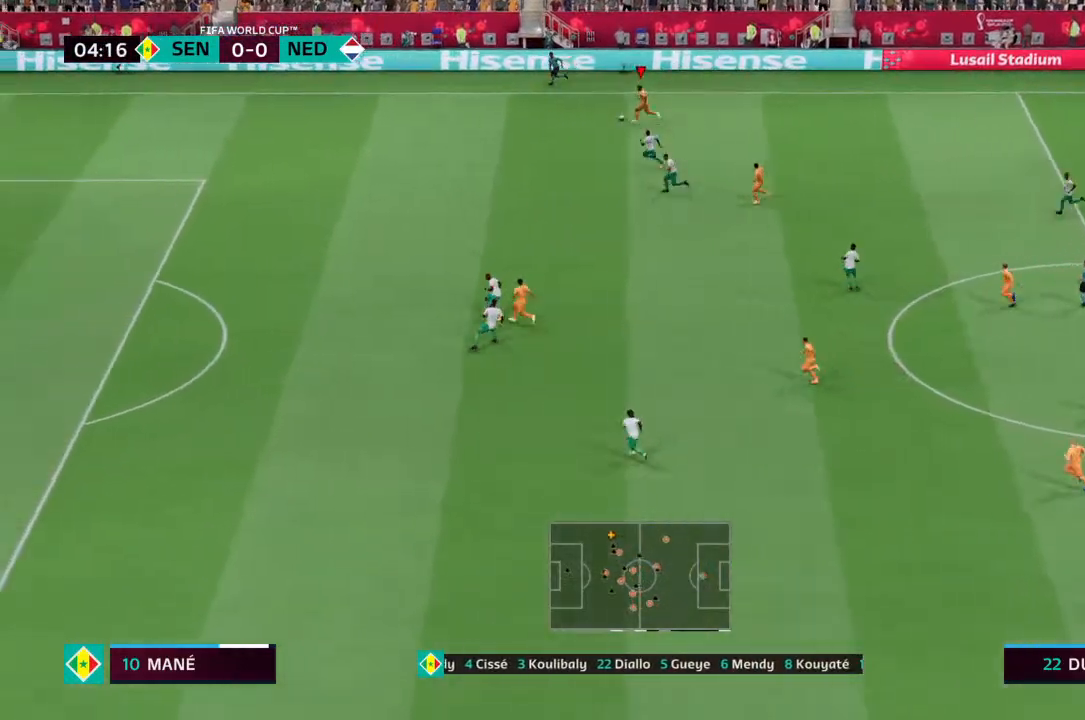
{"dt_ms": 500, "buttons": ["R2"], "left_stick": "left", "right_stick": "center", "events": [[200, "R2", "up"], [333, "R2", "down"]]}
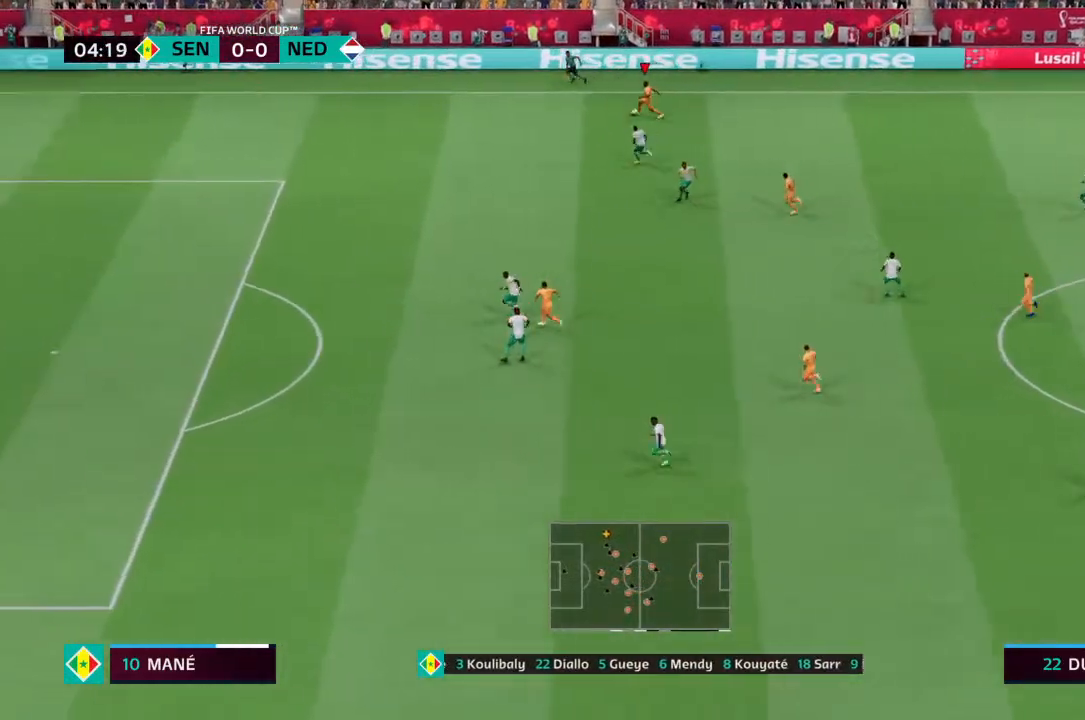
{"dt_ms": 500, "buttons": ["R2"], "left_stick": "left", "right_stick": "left", "events": [[400, "right_stick", "left"]]}
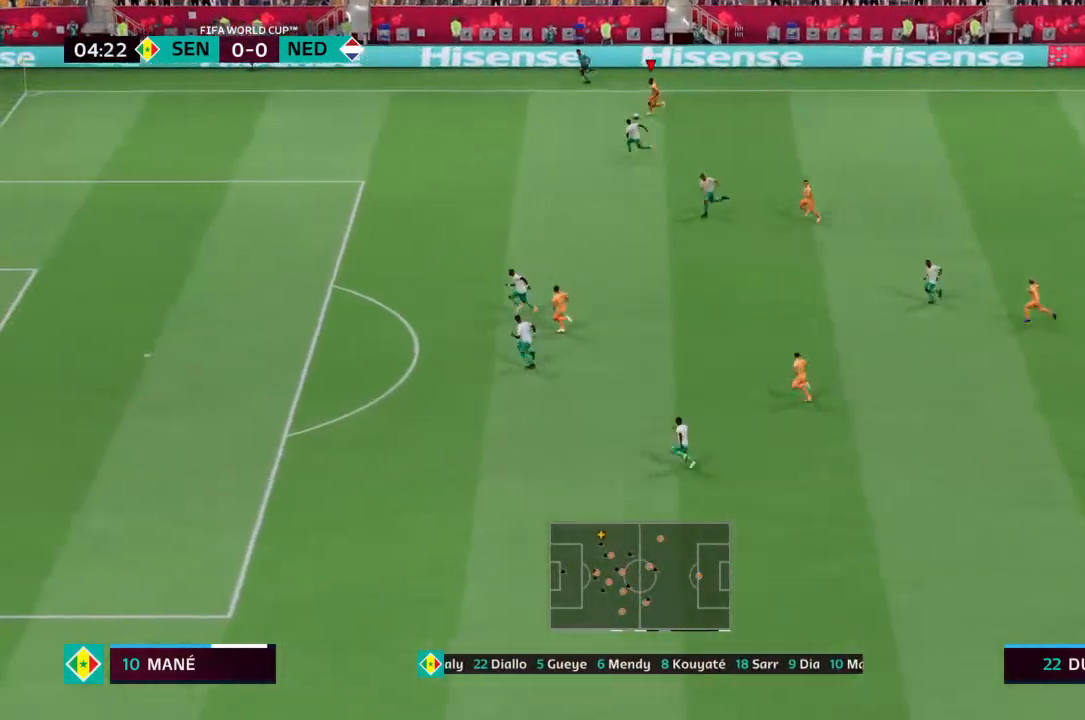
{"dt_ms": 500, "buttons": [], "left_stick": "left", "right_stick": "center", "events": [[67, "R2", "up"], [67, "right_stick", "right"], [167, "right_stick", "center"]]}
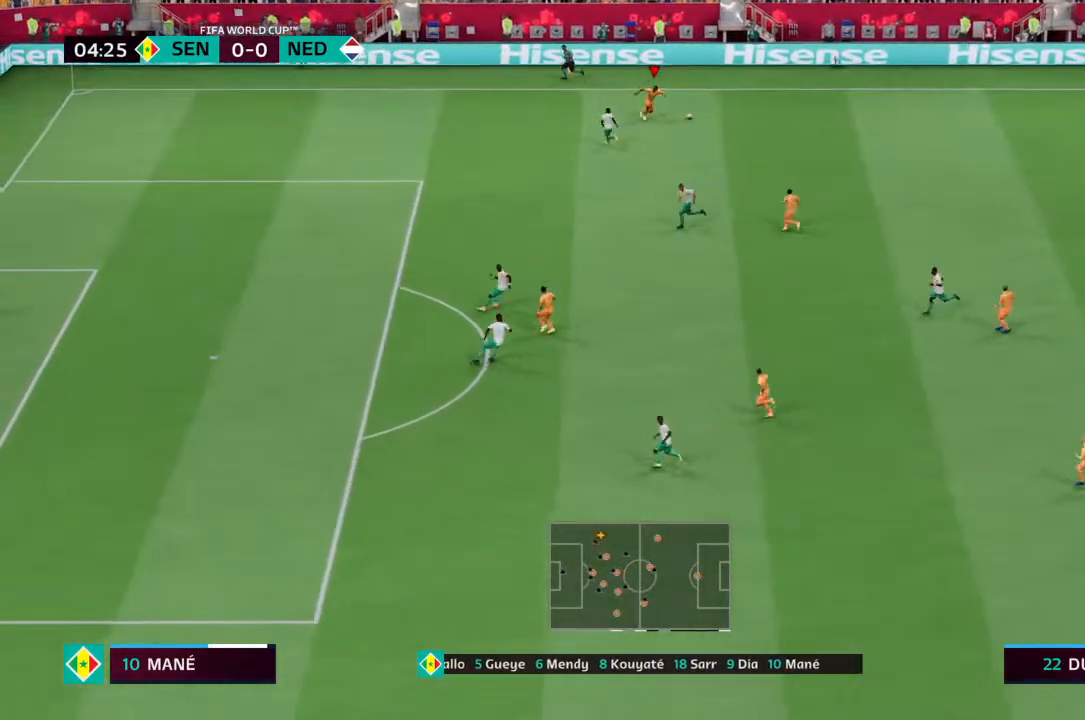
{"dt_ms": 500, "buttons": [], "left_stick": "center", "right_stick": "center", "events": [[167, "left_stick", "down-left"], [367, "left_stick", "down"], [467, "left_stick", "center"]]}
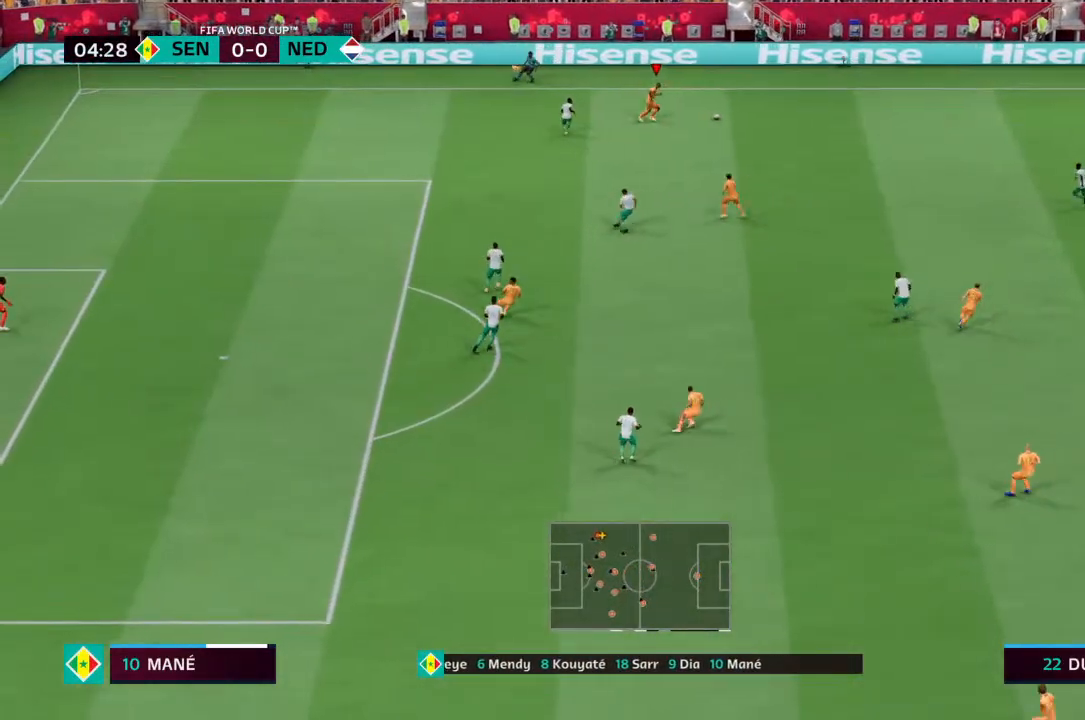
{"dt_ms": 500, "buttons": [], "left_stick": "down", "right_stick": "center", "events": [[300, "left_stick", "down"]]}
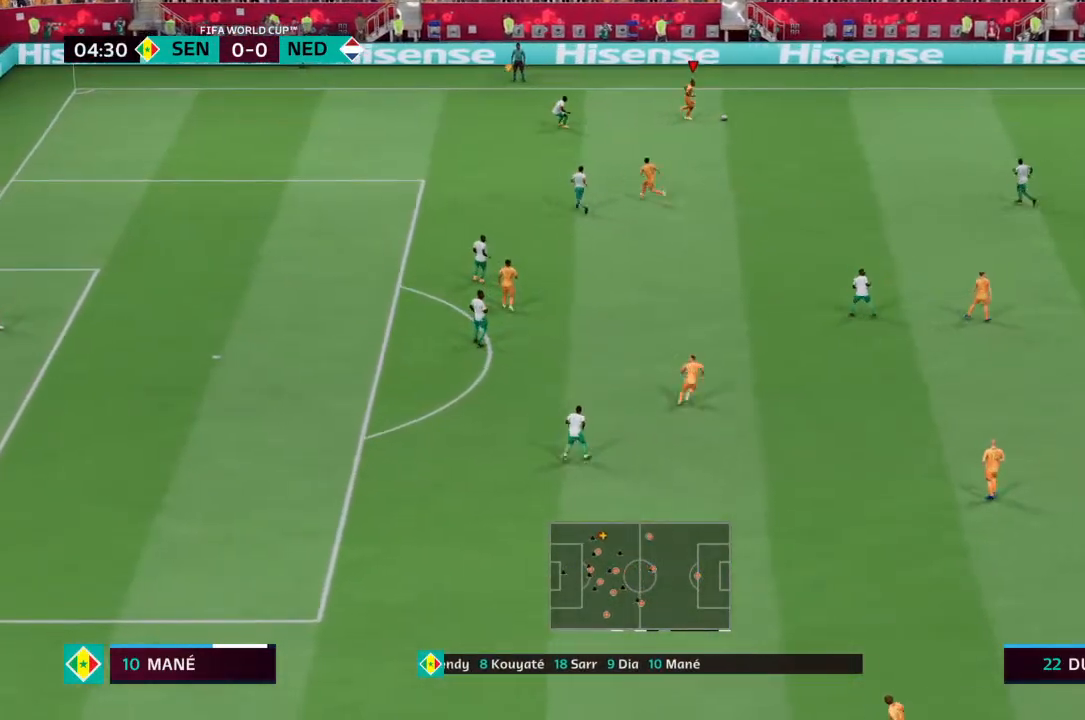
{"dt_ms": 500, "buttons": [], "left_stick": "down", "right_stick": "center", "events": []}
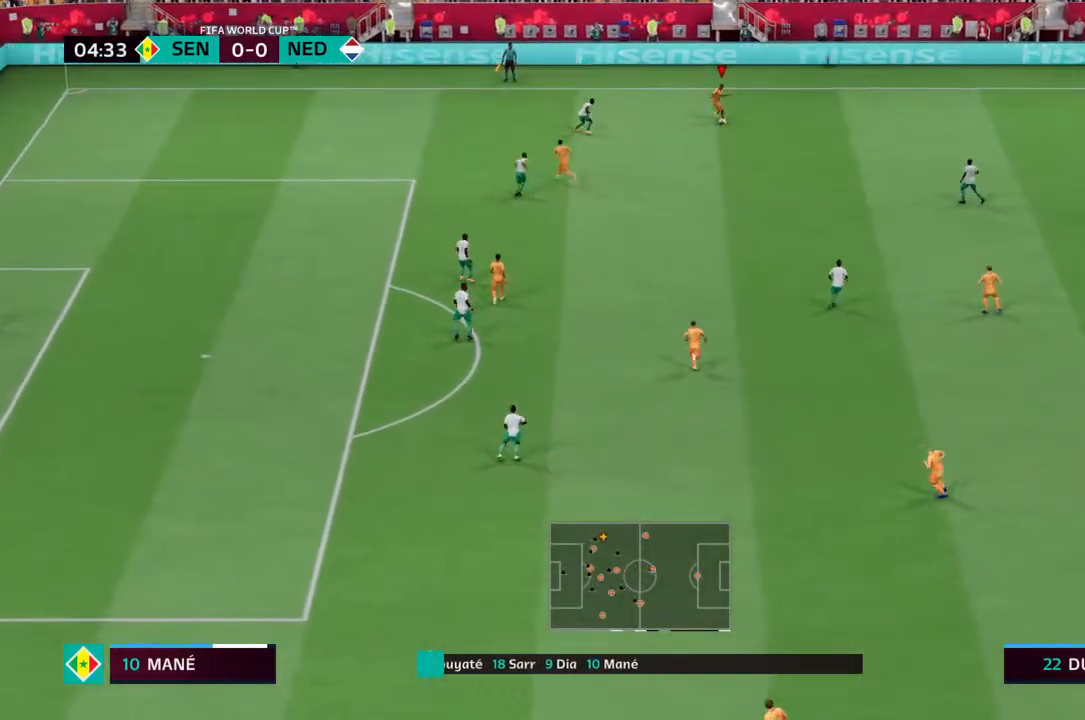
{"dt_ms": 500, "buttons": [], "left_stick": "down", "right_stick": "center", "events": []}
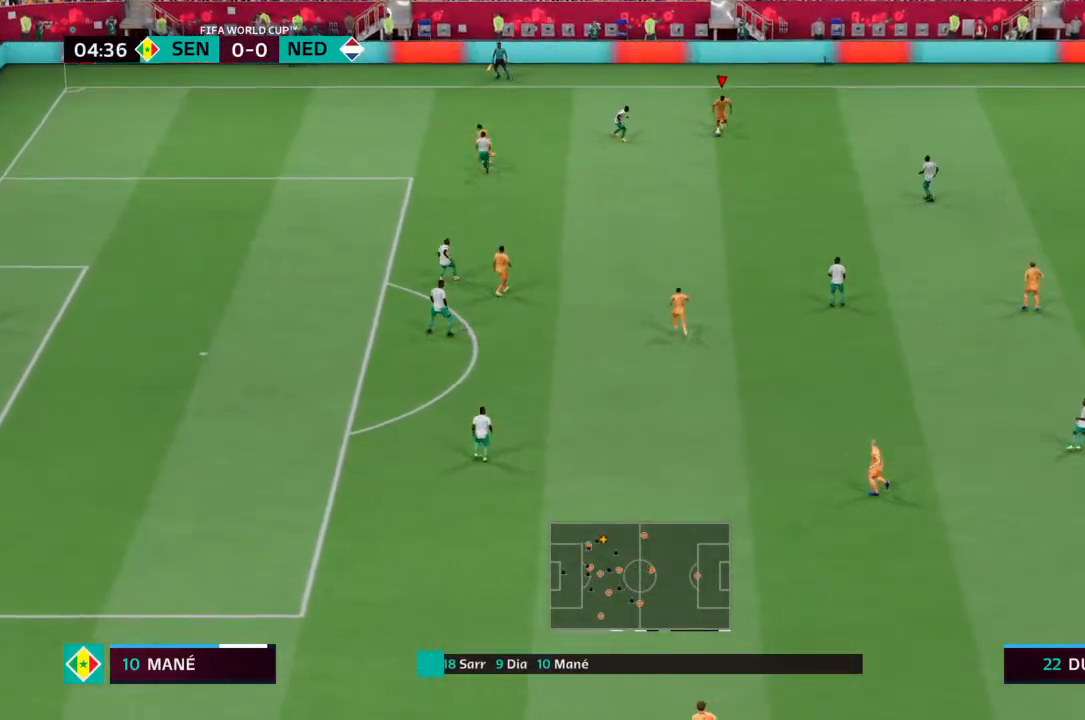
{"dt_ms": 500, "buttons": [], "left_stick": "right", "right_stick": "center", "events": [[400, "left_stick", "right"]]}